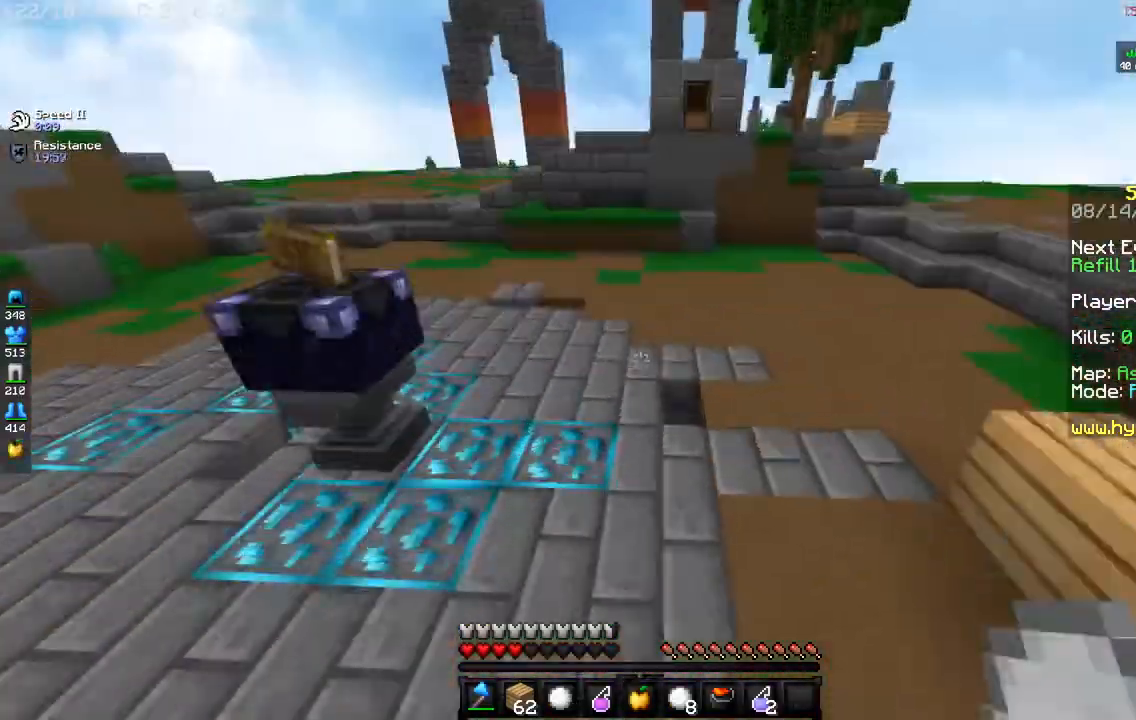
Gameplay with keyboard and mouse; each line is a JSON object with the keys and mouse buttons held at the frame after it. "events" lists presses ("down") and releases ("up") of "a", "d", "s", "space", "w", "mouse_left" and "mouse_right" between this image and that frame as [ms after this image, input, new state], when the widget could be followed in between. "mouse_left", "mouse_right" = the "left", "right" buttons of the "mouse" list. No other keys are recorded. Fast repeated clicks can show as one long hold. Mouse movement is not recorded.
{"keys": ["w"], "mouse": [], "events": [[17, "space", "up"]]}
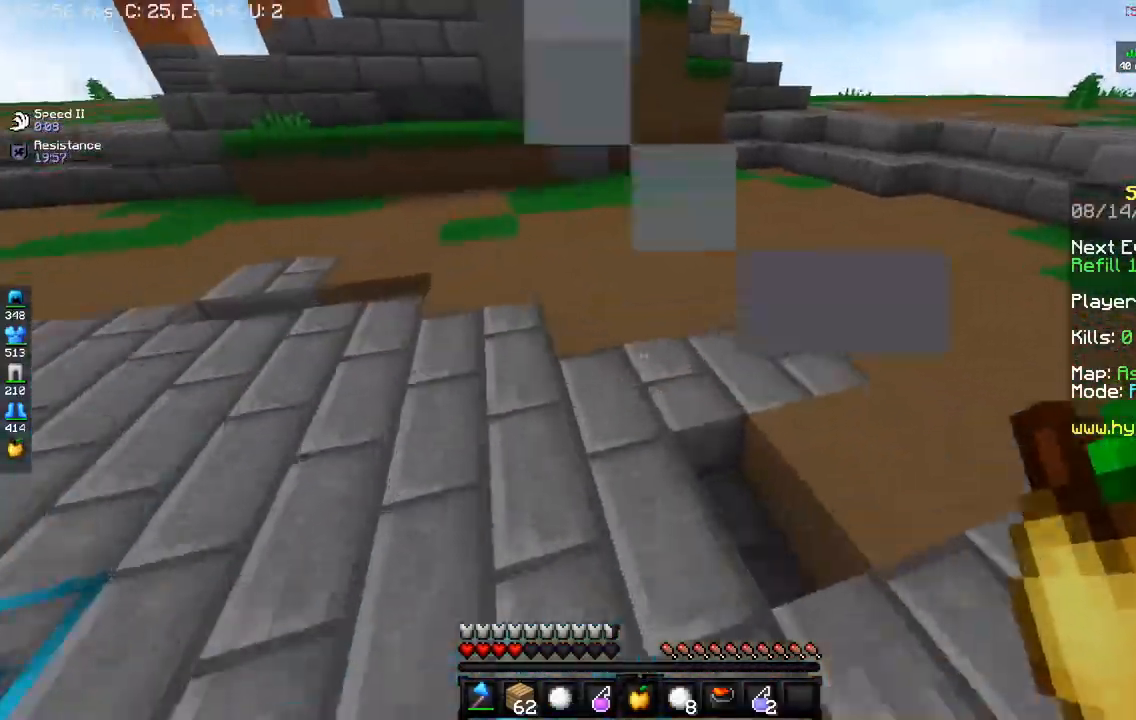
{"keys": ["w"], "mouse": [], "events": [[17, "mouse_right", "down"], [167, "mouse_right", "up"]]}
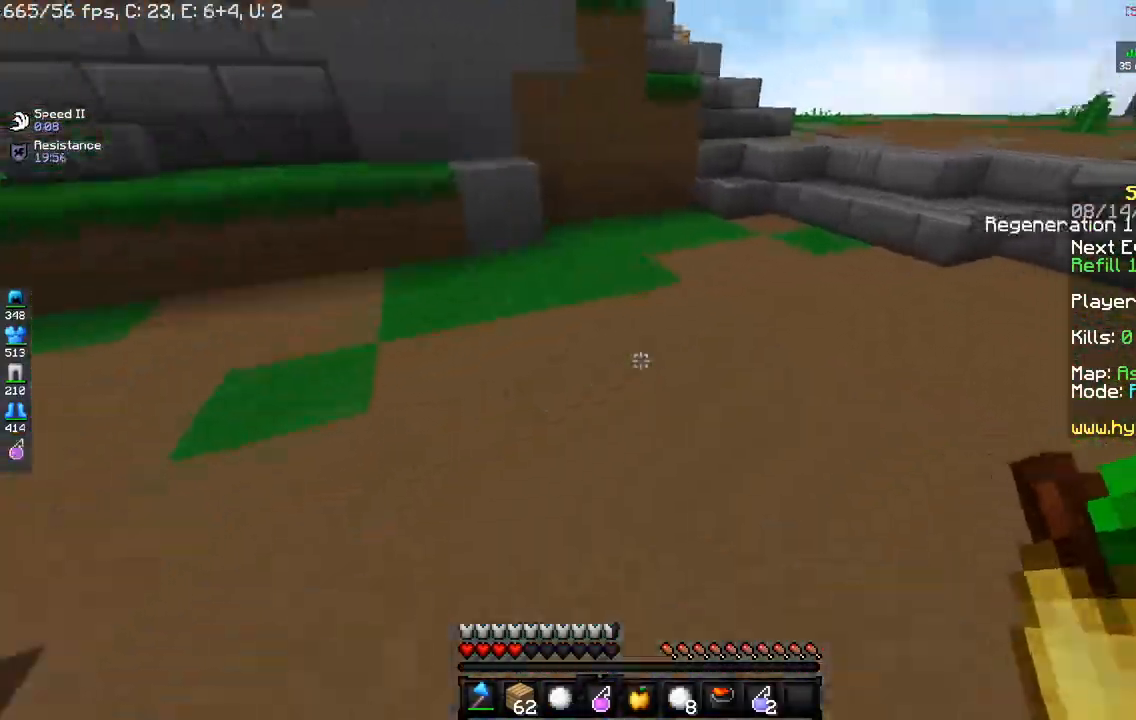
{"keys": ["w"], "mouse": [], "events": [[250, "mouse_right", "down"], [384, "mouse_right", "up"]]}
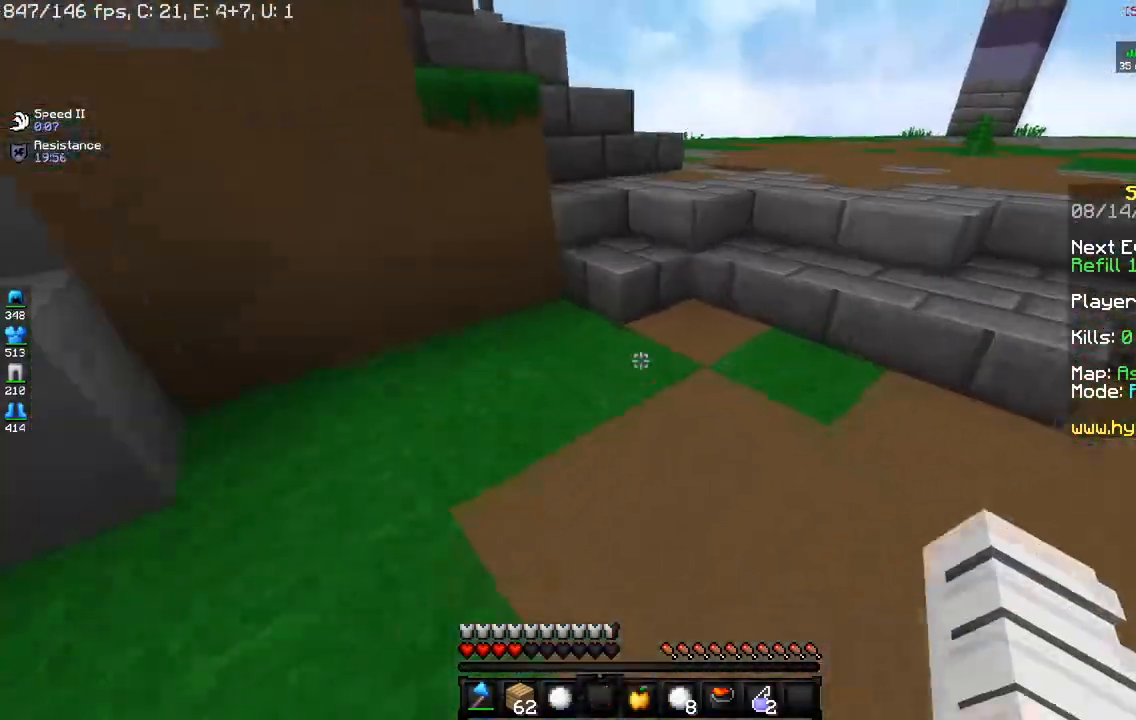
{"keys": ["a", "w"], "mouse": [], "events": [[501, "a", "down"]]}
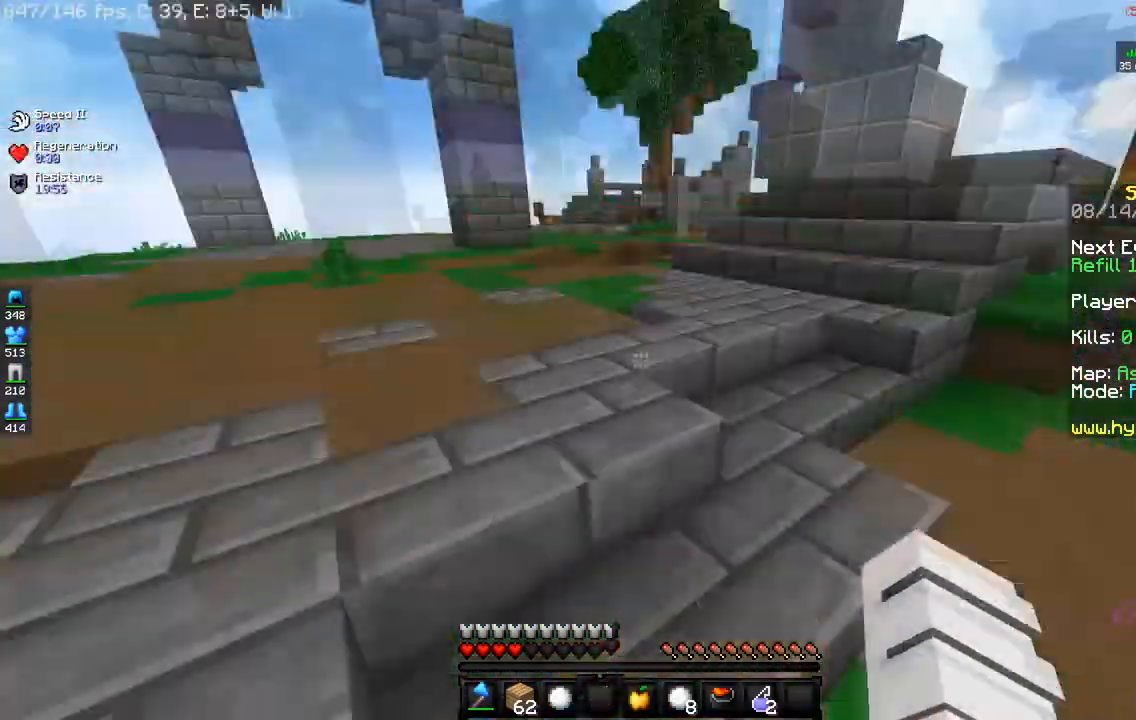
{"keys": ["a", "w"], "mouse": [], "events": []}
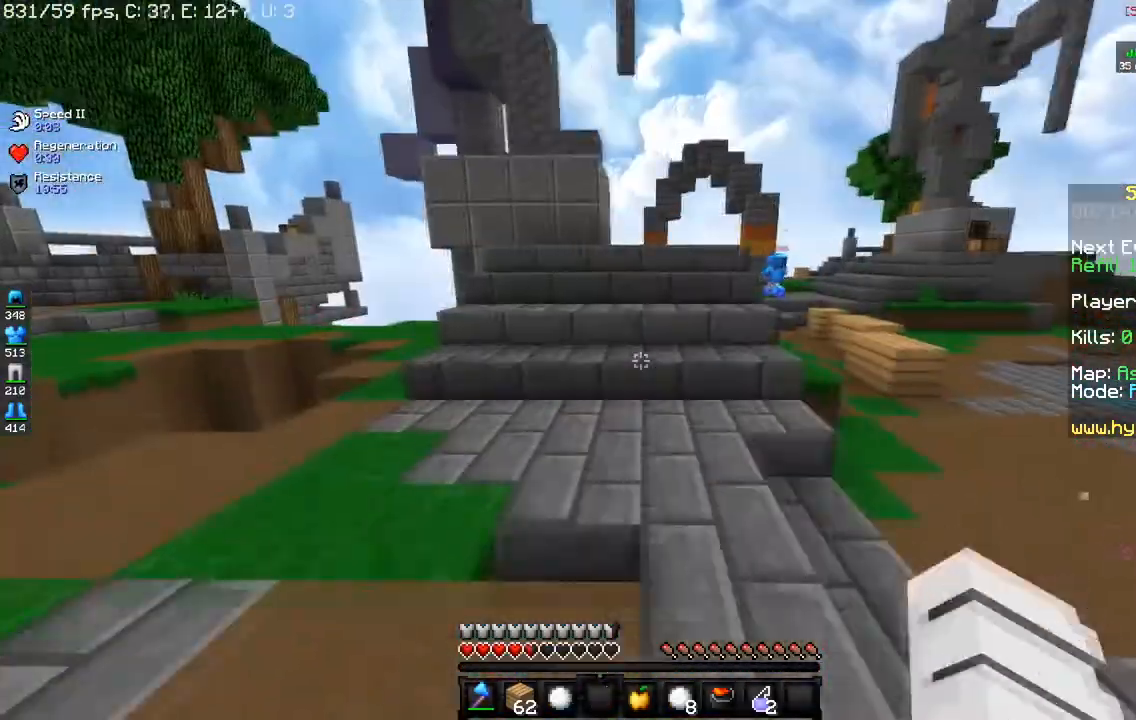
{"keys": ["w"], "mouse": [], "events": [[468, "a", "up"]]}
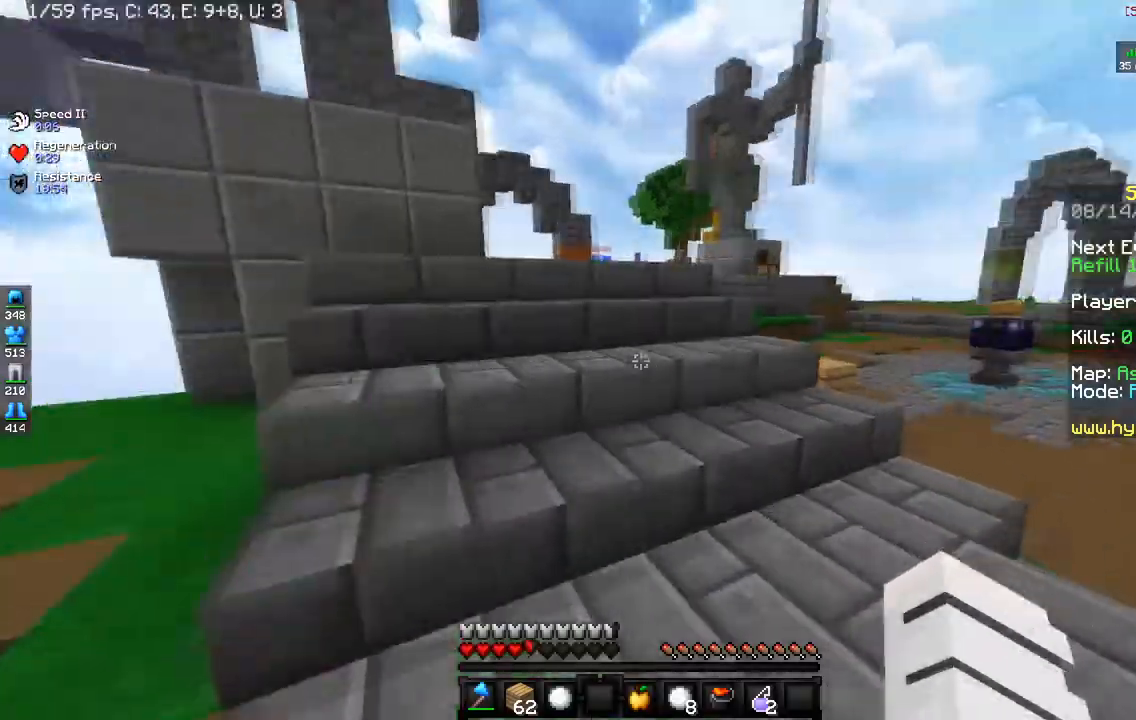
{"keys": ["w"], "mouse": [], "events": []}
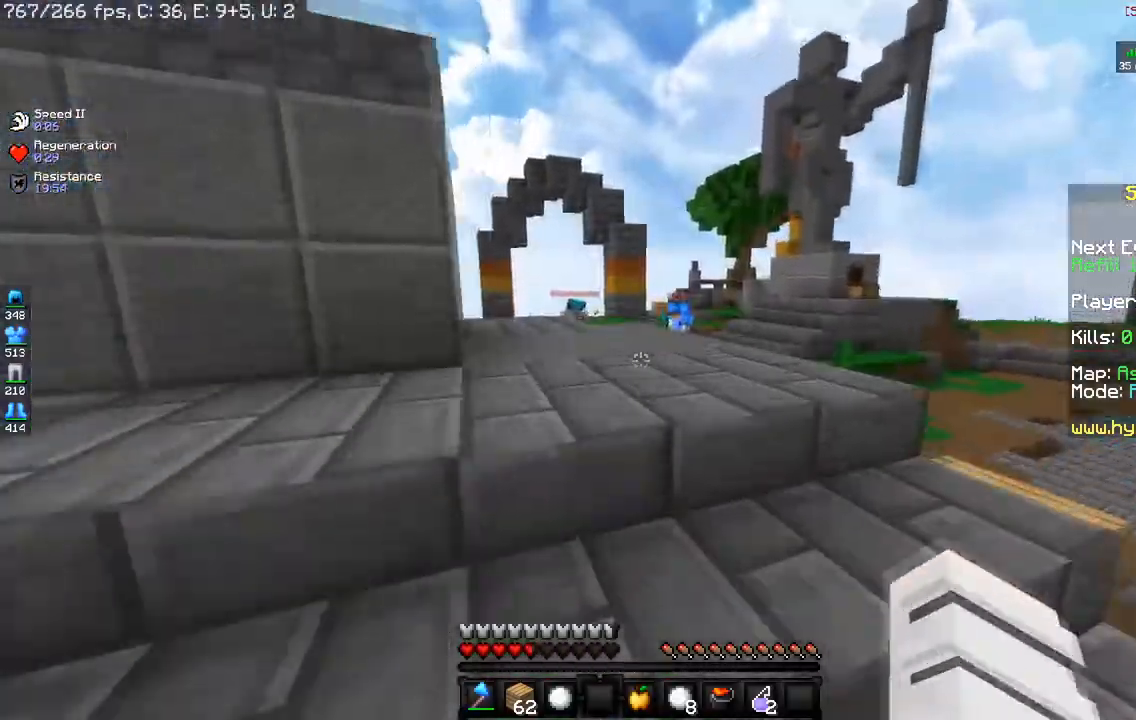
{"keys": ["a", "w"], "mouse": [], "events": [[401, "a", "down"]]}
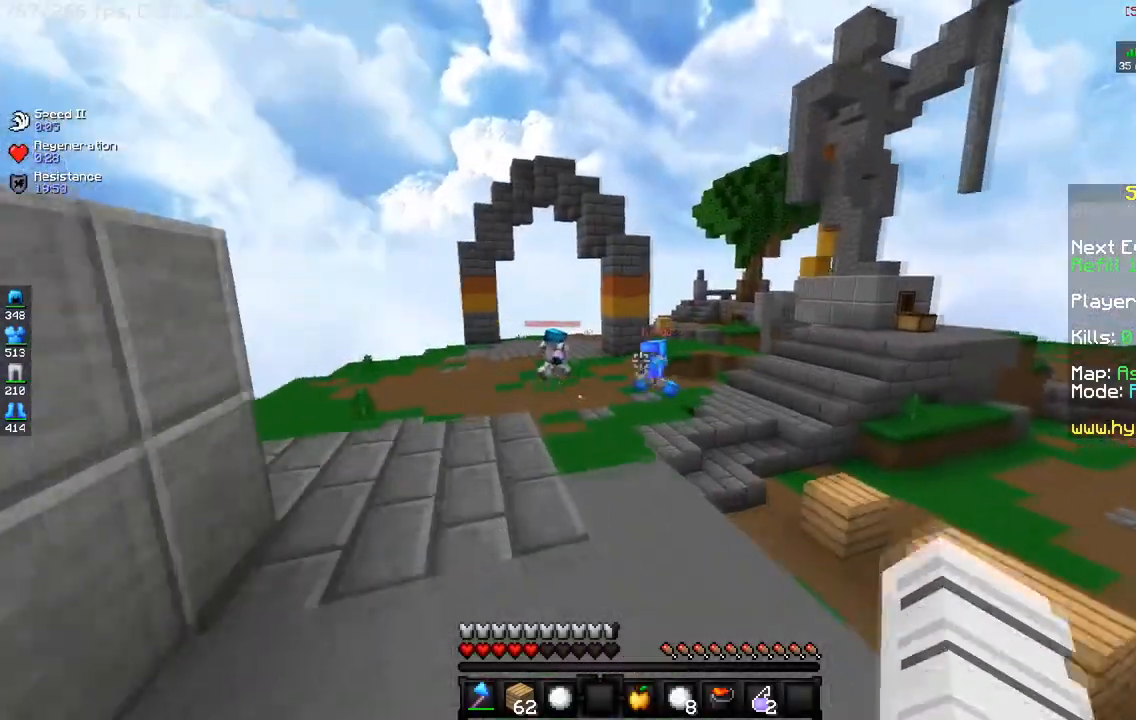
{"keys": ["w"], "mouse": [], "events": [[350, "a", "up"]]}
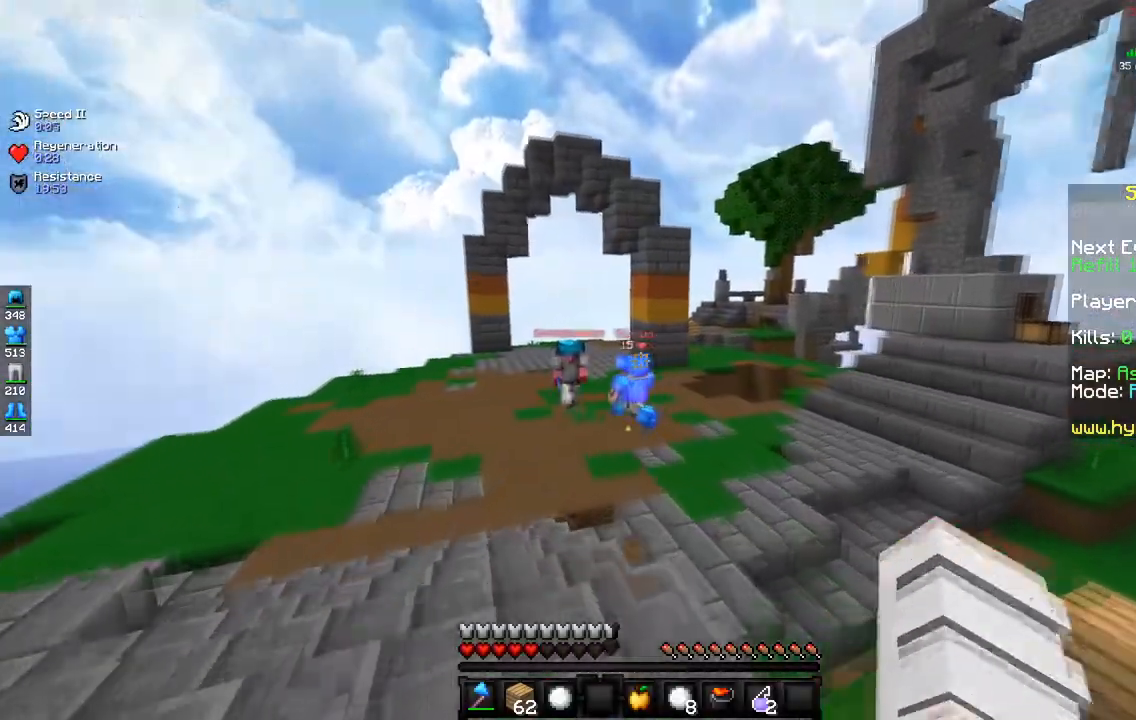
{"keys": ["w"], "mouse": [], "events": []}
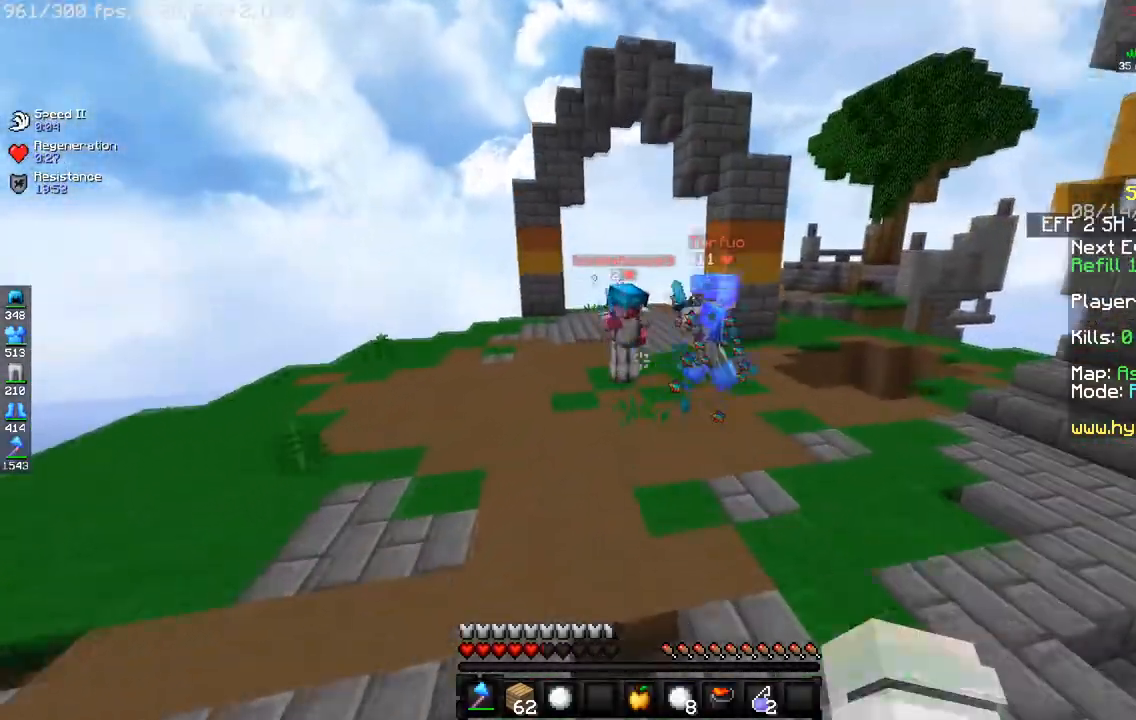
{"keys": ["space", "w"], "mouse": [], "events": [[500, "space", "down"]]}
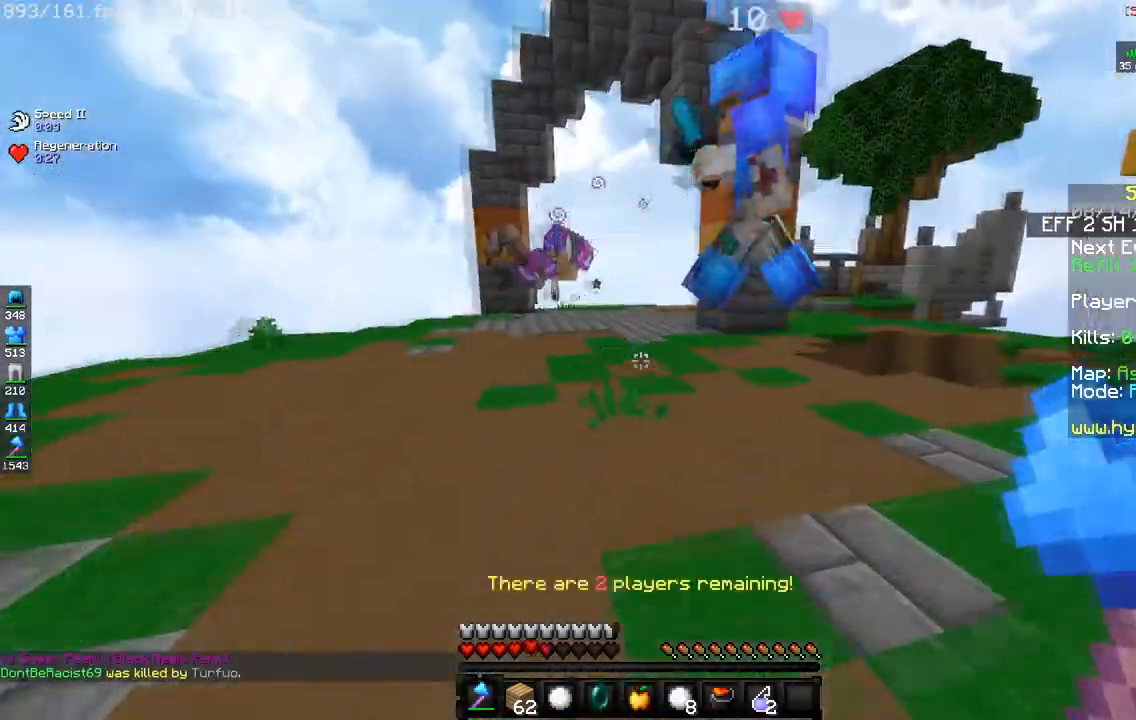
{"keys": ["a"], "mouse": ["left"], "events": [[134, "mouse_left", "down"], [251, "space", "up"], [434, "a", "down"], [484, "w", "up"]]}
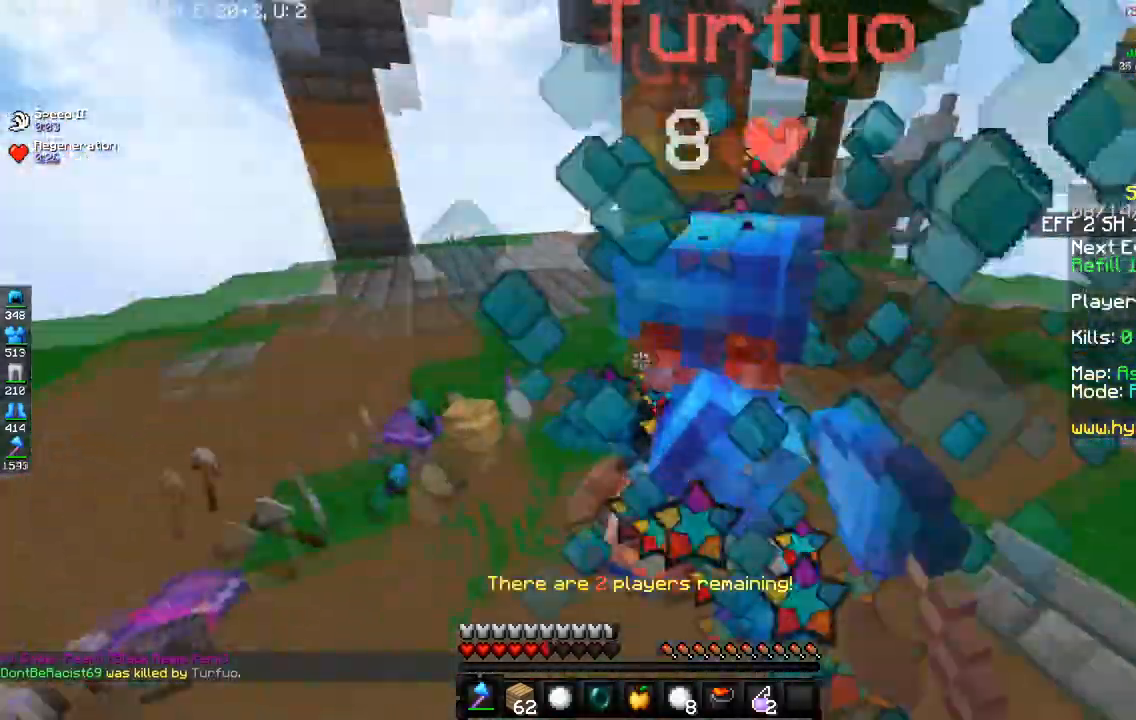
{"keys": ["w"], "mouse": ["left"], "events": [[67, "w", "down"], [183, "a", "up"], [267, "space", "down"], [500, "space", "up"]]}
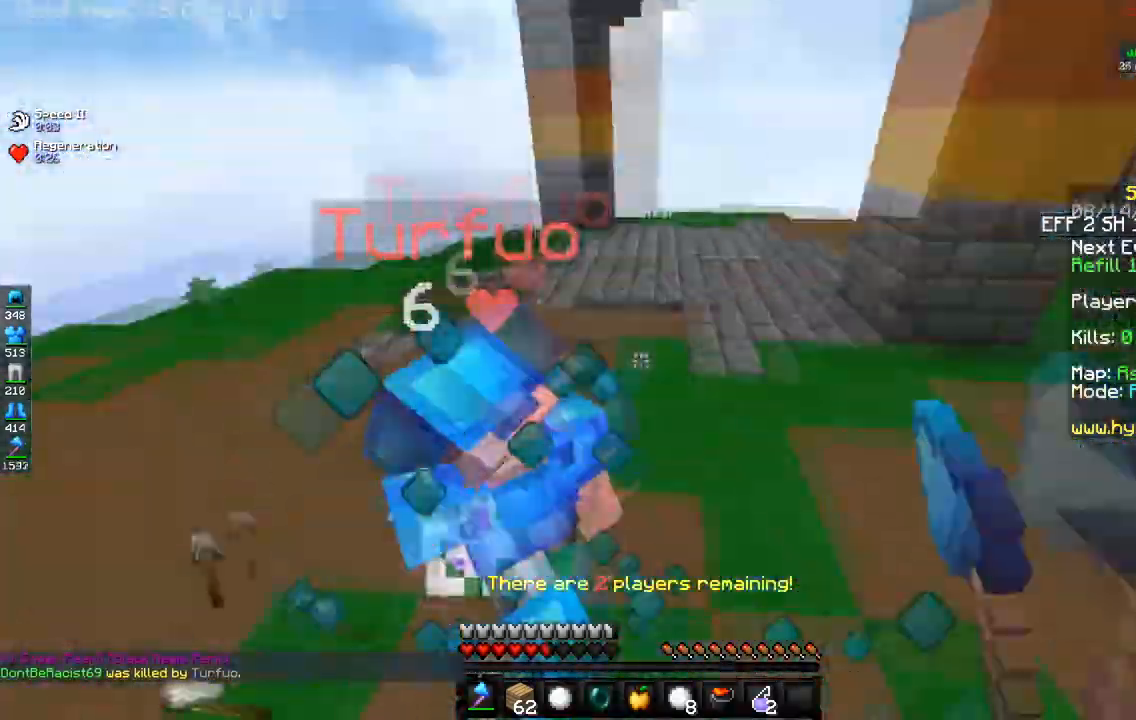
{"keys": ["w"], "mouse": ["left"], "events": [[34, "a", "down"], [184, "a", "up"]]}
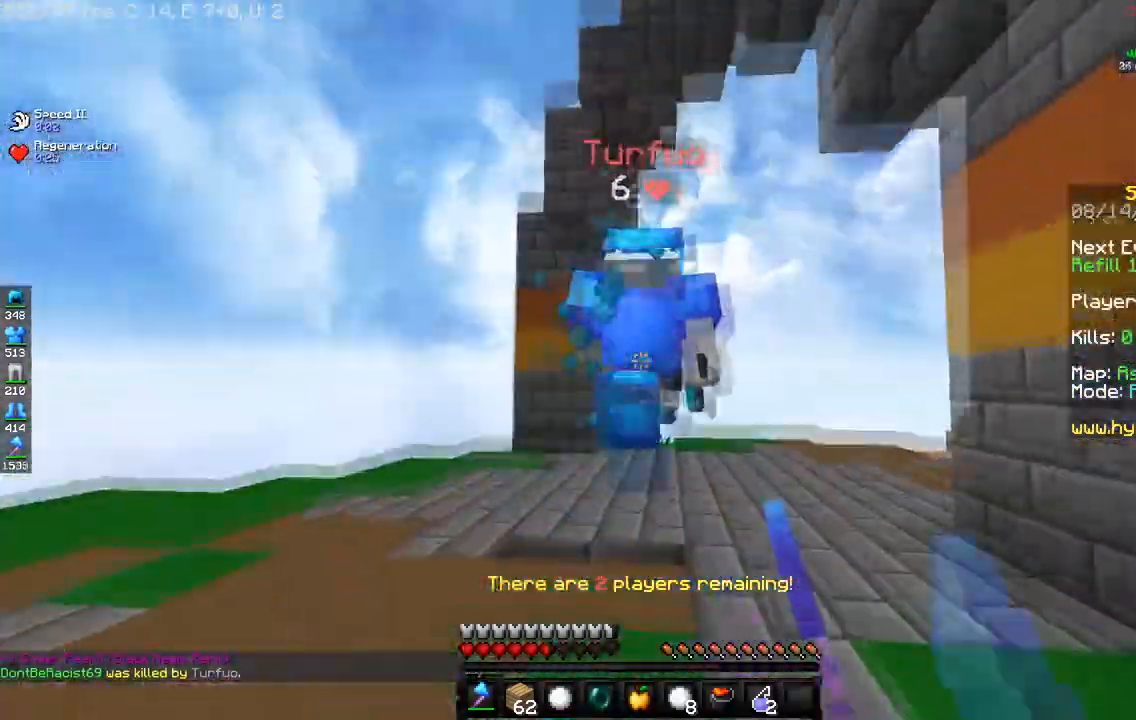
{"keys": ["space", "w"], "mouse": ["left"], "events": [[400, "space", "down"]]}
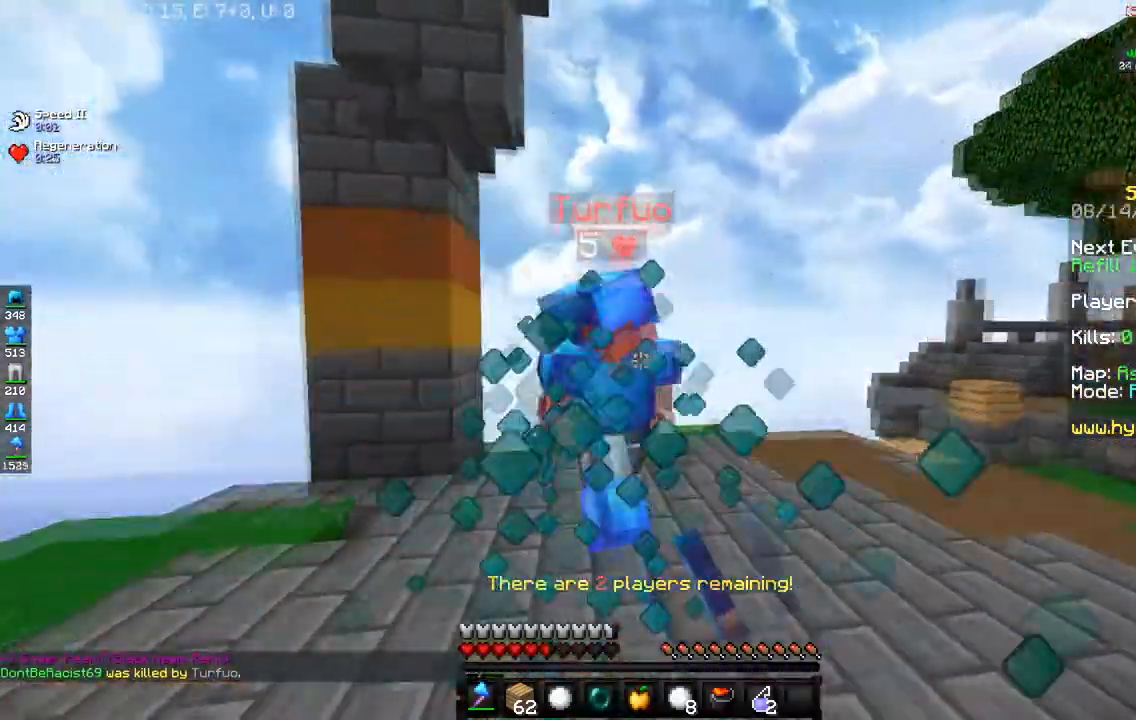
{"keys": ["w"], "mouse": ["left"], "events": [[151, "space", "up"]]}
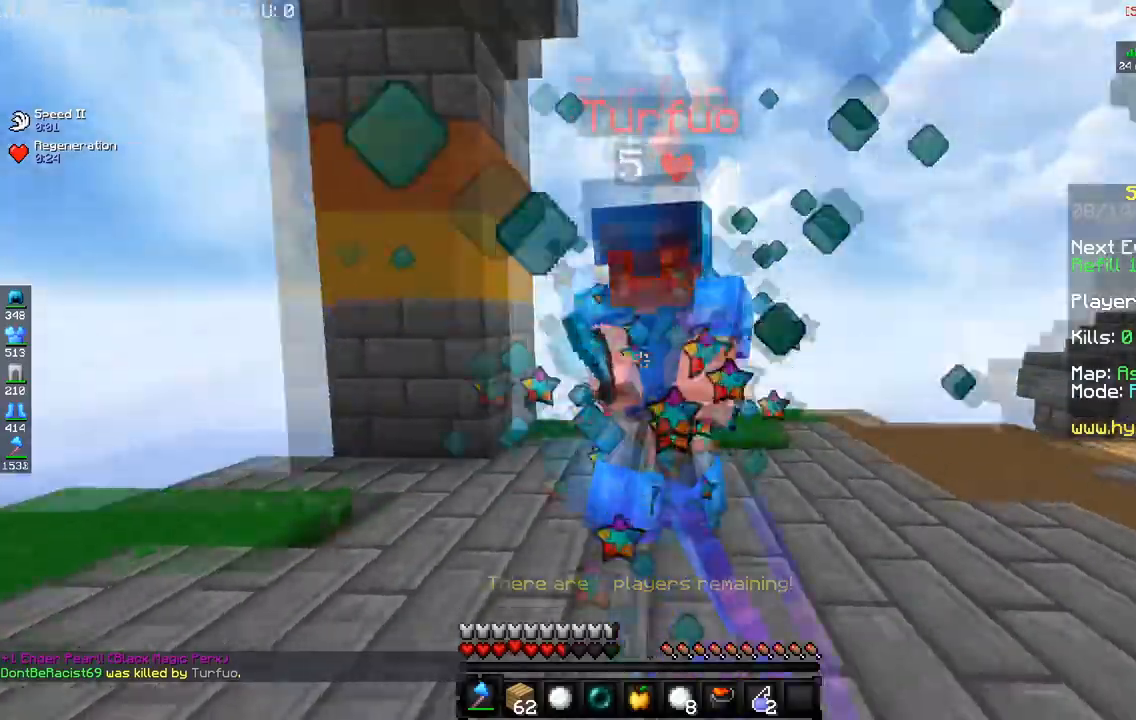
{"keys": ["a", "w"], "mouse": ["left"], "events": [[250, "w", "up"], [350, "a", "down"], [434, "w", "down"]]}
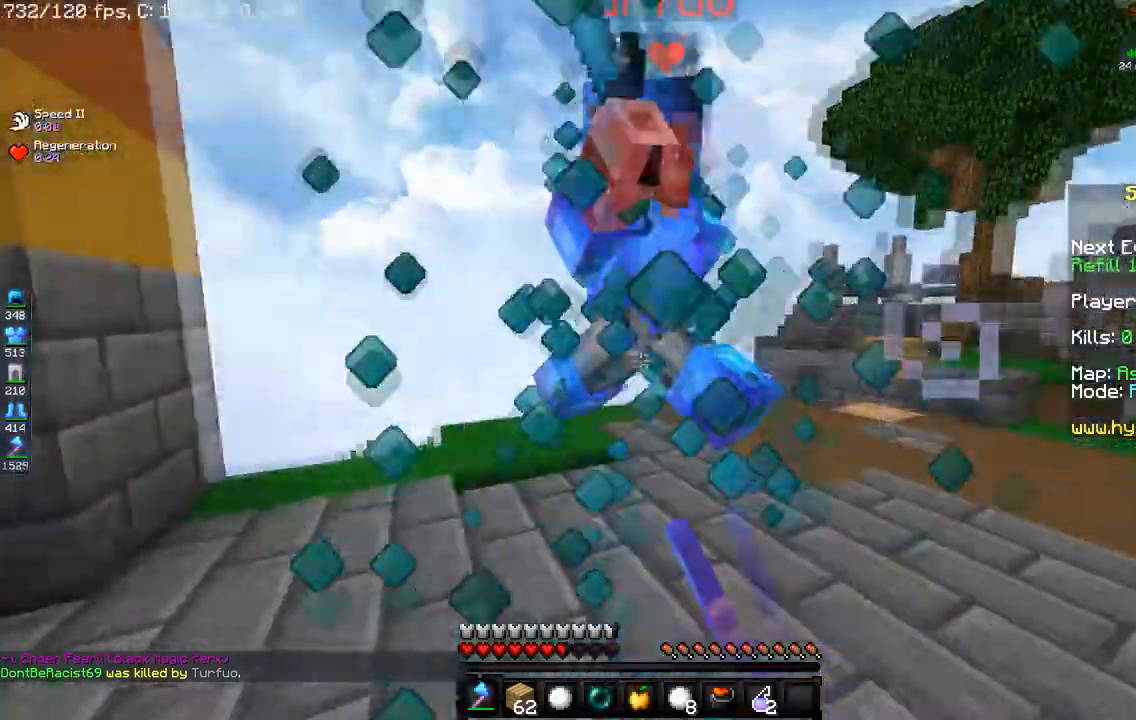
{"keys": ["d", "w"], "mouse": ["left"], "events": [[484, "d", "down"], [501, "a", "up"]]}
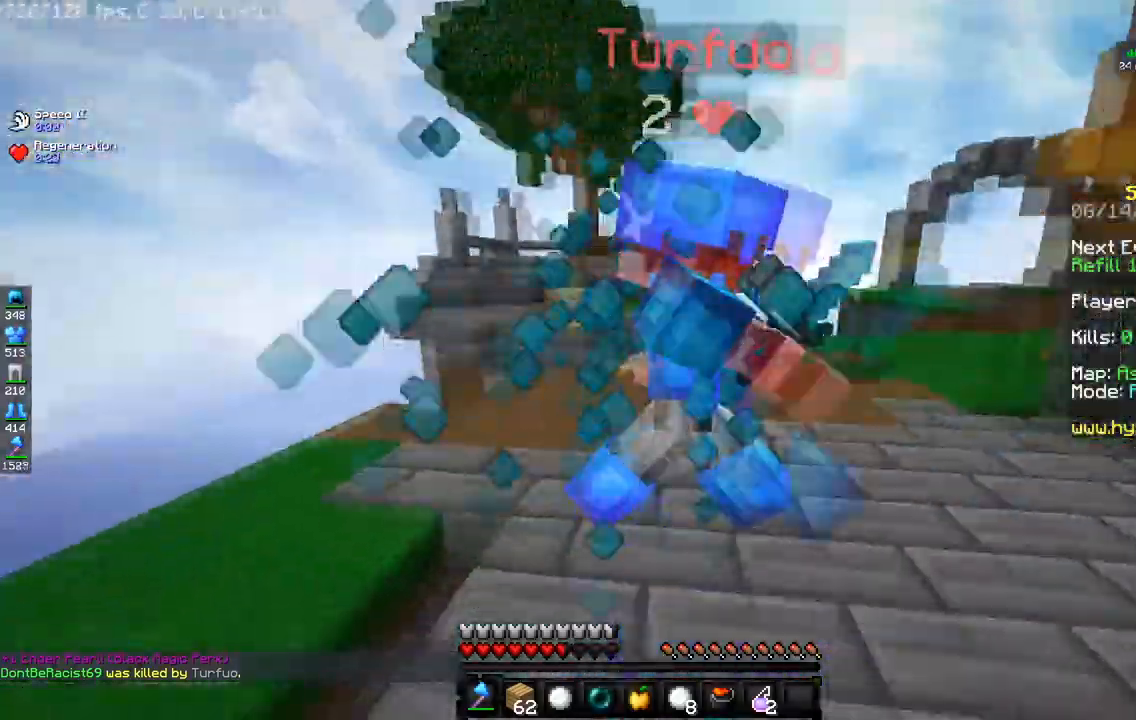
{"keys": ["d", "w"], "mouse": ["left"], "events": [[67, "w", "up"], [167, "w", "down"]]}
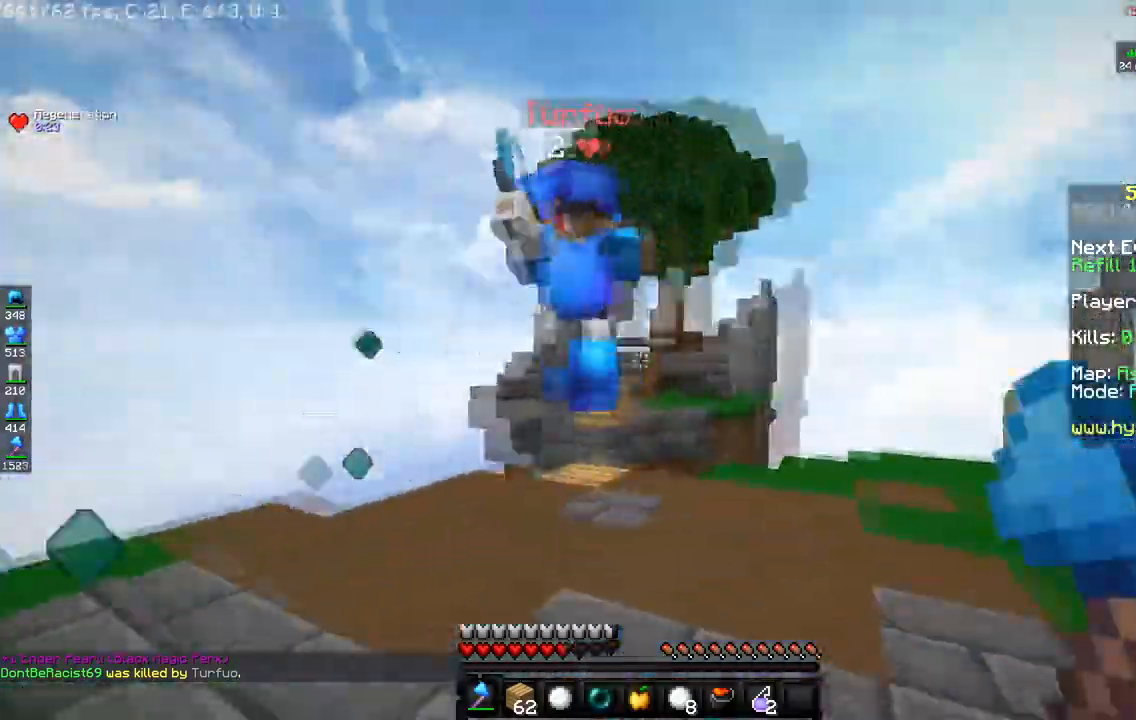
{"keys": ["d", "w"], "mouse": ["left"], "events": []}
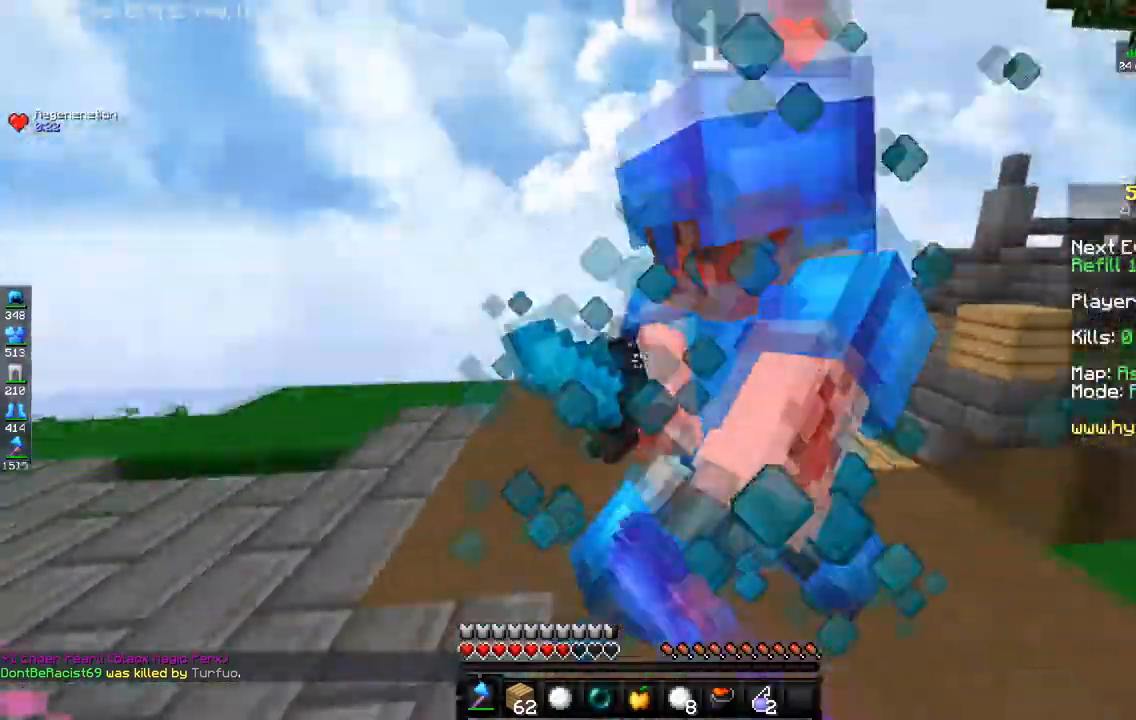
{"keys": ["w"], "mouse": ["left"], "events": [[17, "w", "up"], [400, "w", "down"], [467, "d", "up"]]}
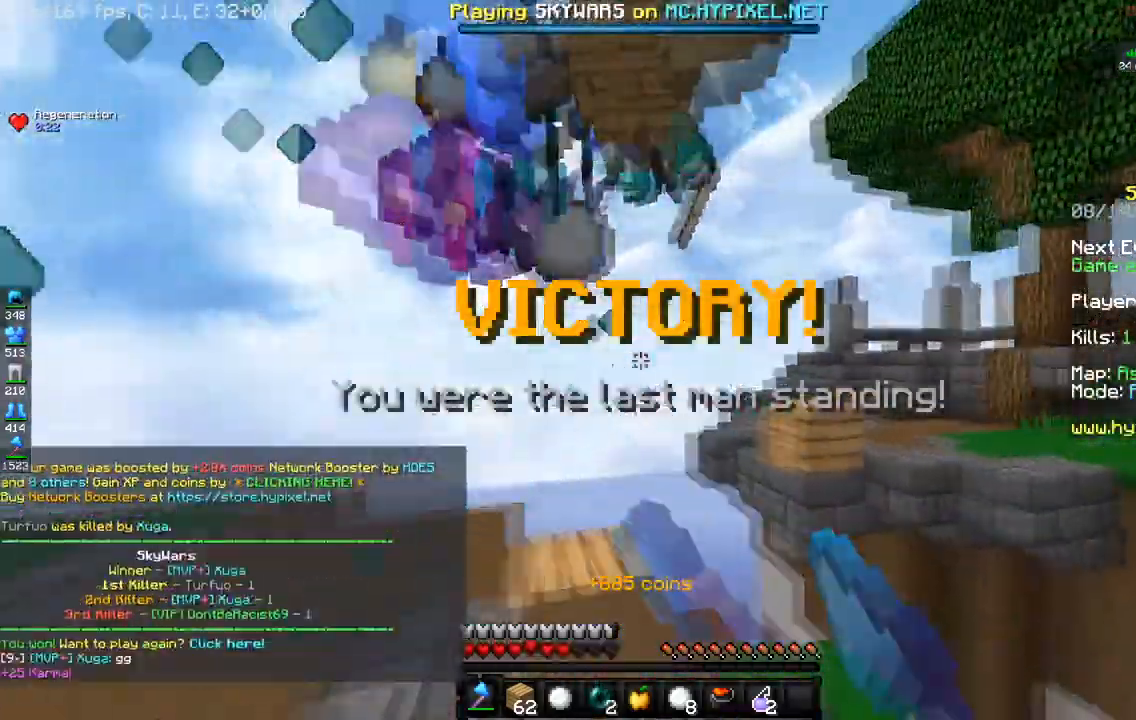
{"keys": ["a", "w"], "mouse": [], "events": [[34, "a", "down"], [201, "mouse_left", "up"], [234, "w", "up"], [434, "w", "down"]]}
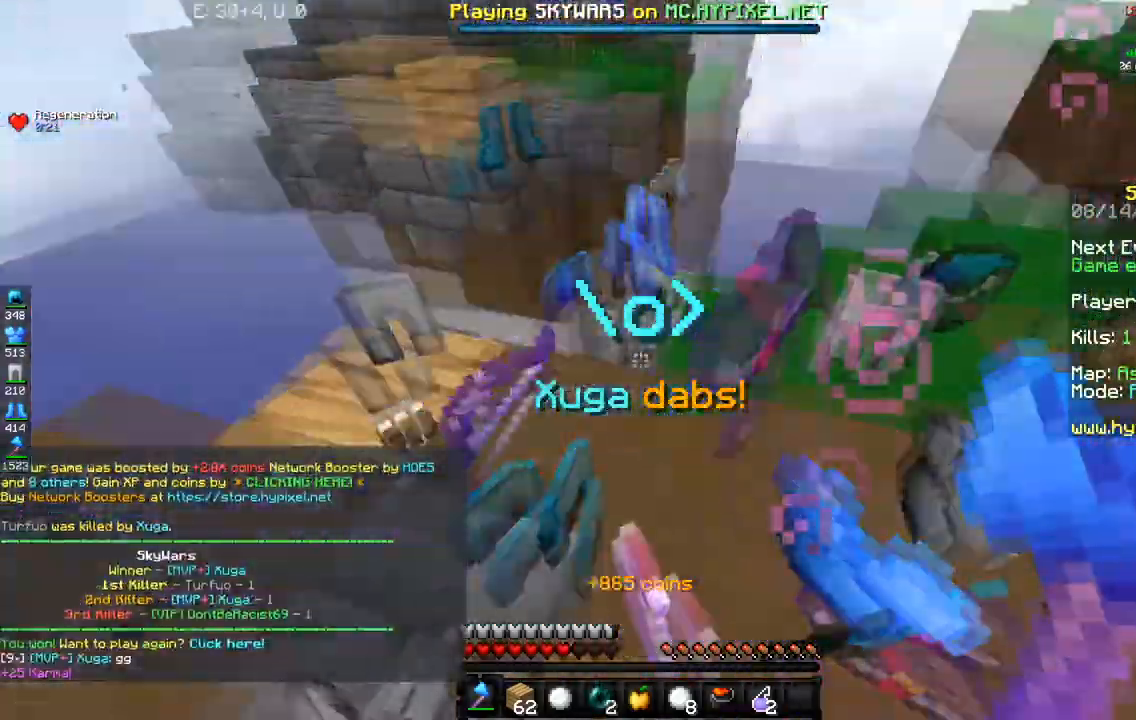
{"keys": ["w"], "mouse": [], "events": [[200, "a", "up"]]}
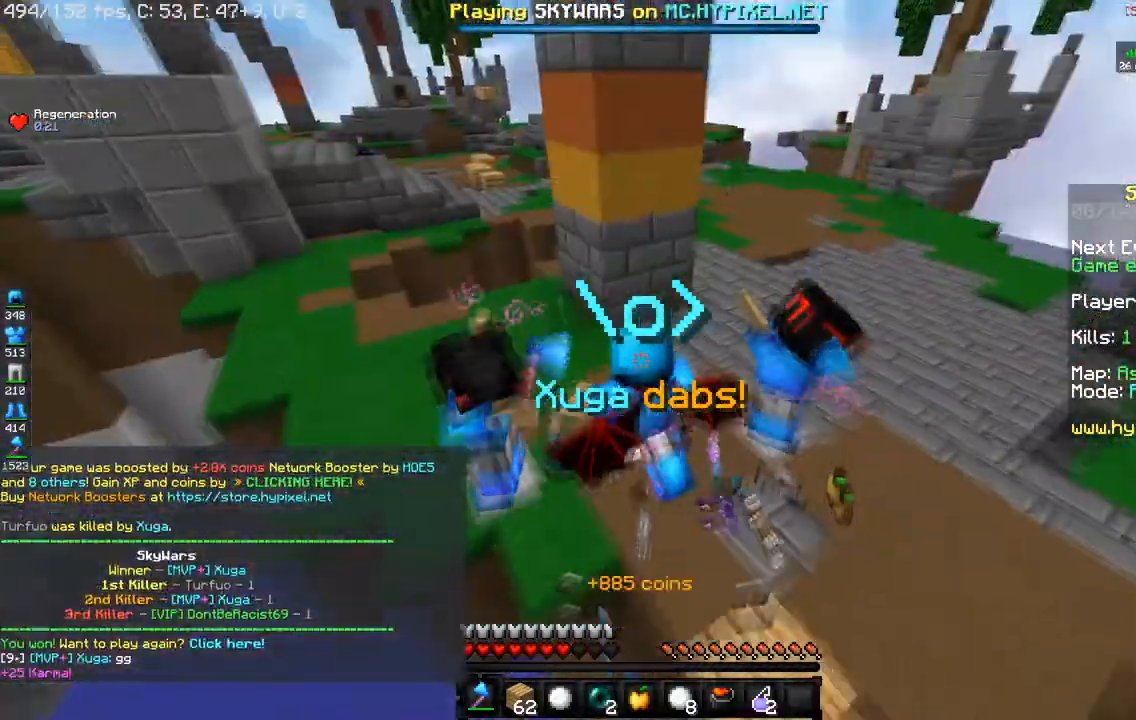
{"keys": ["d", "w"], "mouse": [], "events": [[434, "d", "down"]]}